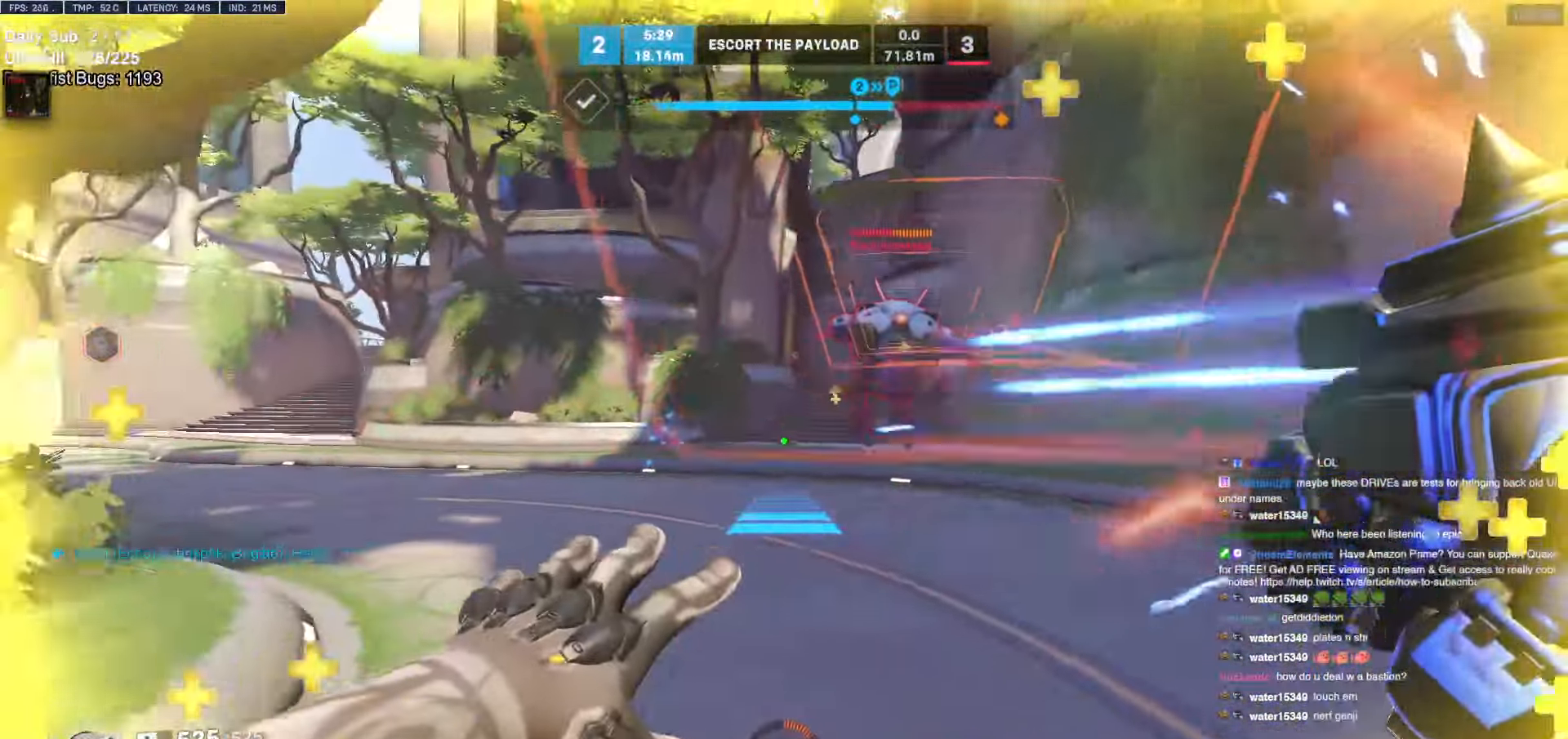
Gameplay with keyboard and mouse; each line is a JSON object with the keys and mouse buttons held at the frame after it. "events" lists presses ("down") and releases ("up") of "a", "ctrl", "d", "e", "f", "melee", "q", "r", "s", "shift", "space", "w", "mouse_left" and "mouse_right" between this image and that frame as [ms after this image, input, new state], when the widget could be followed in between. "mouse_left", "mouse_right" = the "left", "right" buttons of the "mouse" list. No other keys are recorded. Mouse movement is not recorded. Key names are as the overlay labels them; some are game actions (e.g. jump) rather than physical keys.
{"keys": ["d"], "mouse": [], "events": [[300, "mouse_right", "up"], [483, "w", "up"]]}
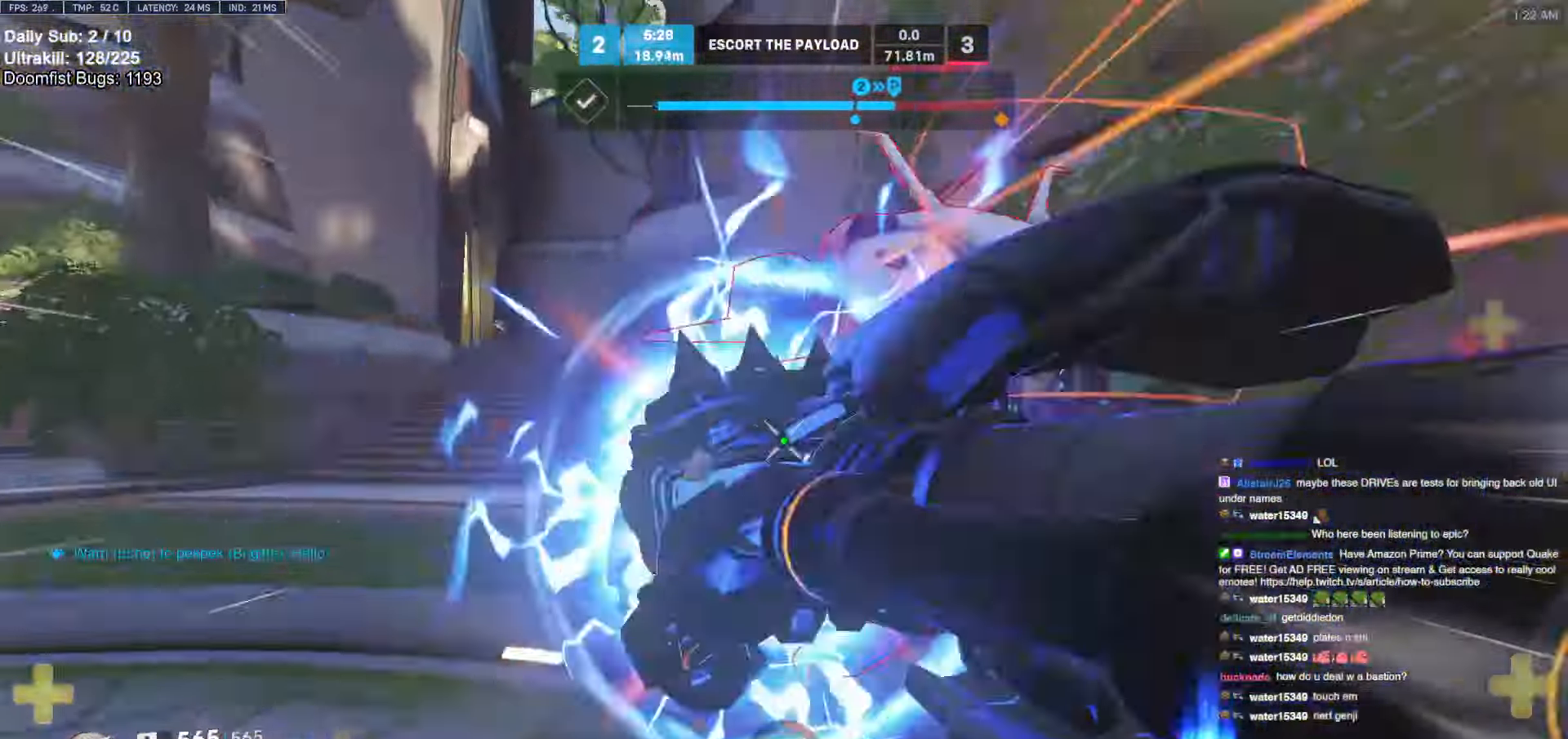
{"keys": ["d", "s"], "mouse": [], "events": [[167, "space", "down"], [267, "space", "up"], [350, "mouse_left", "down"], [350, "s", "down"], [450, "mouse_left", "up"]]}
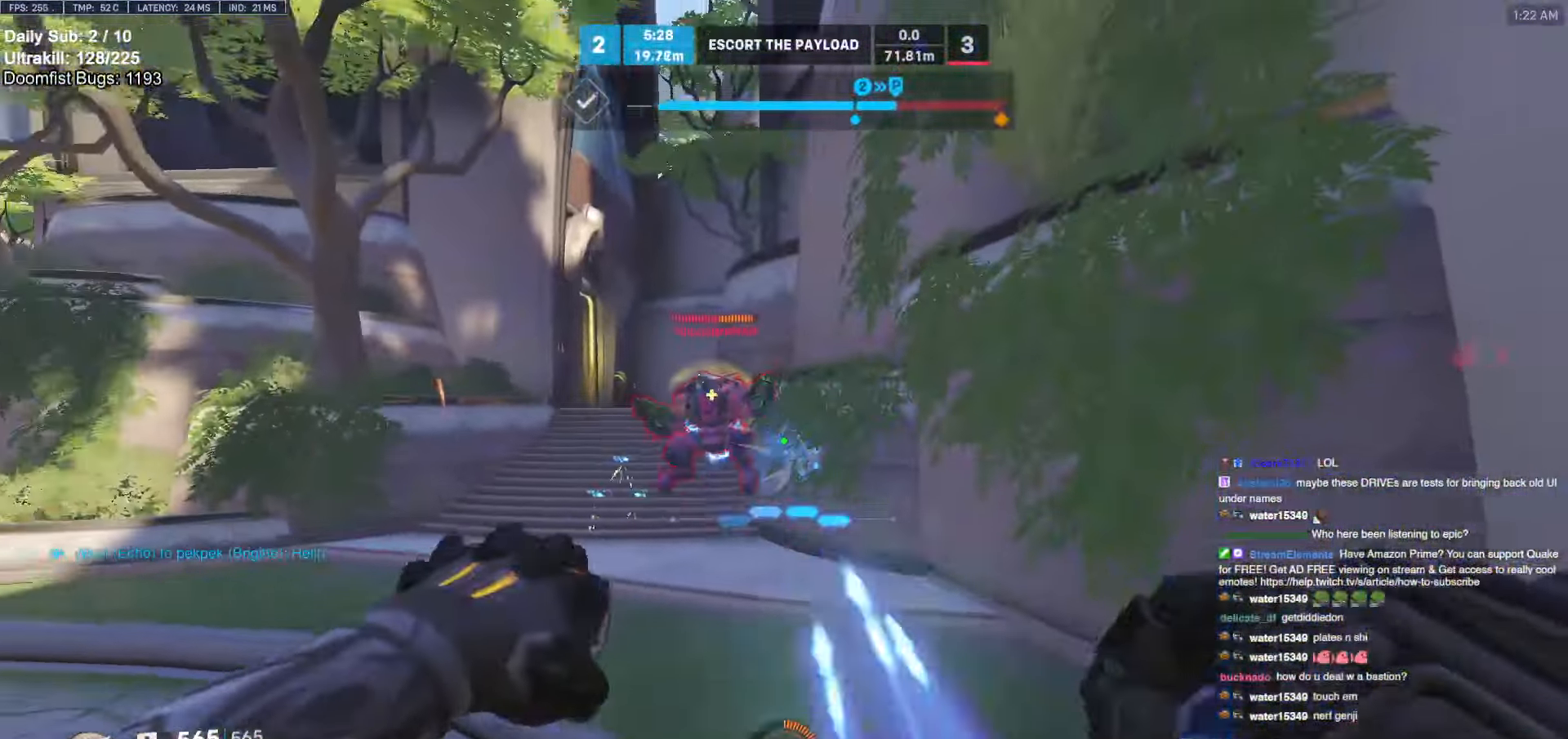
{"keys": ["a"], "mouse": [], "events": [[83, "a", "down"], [83, "d", "up"], [133, "mouse_left", "down"], [183, "s", "up"], [283, "mouse_left", "up"], [367, "space", "down"], [467, "space", "up"]]}
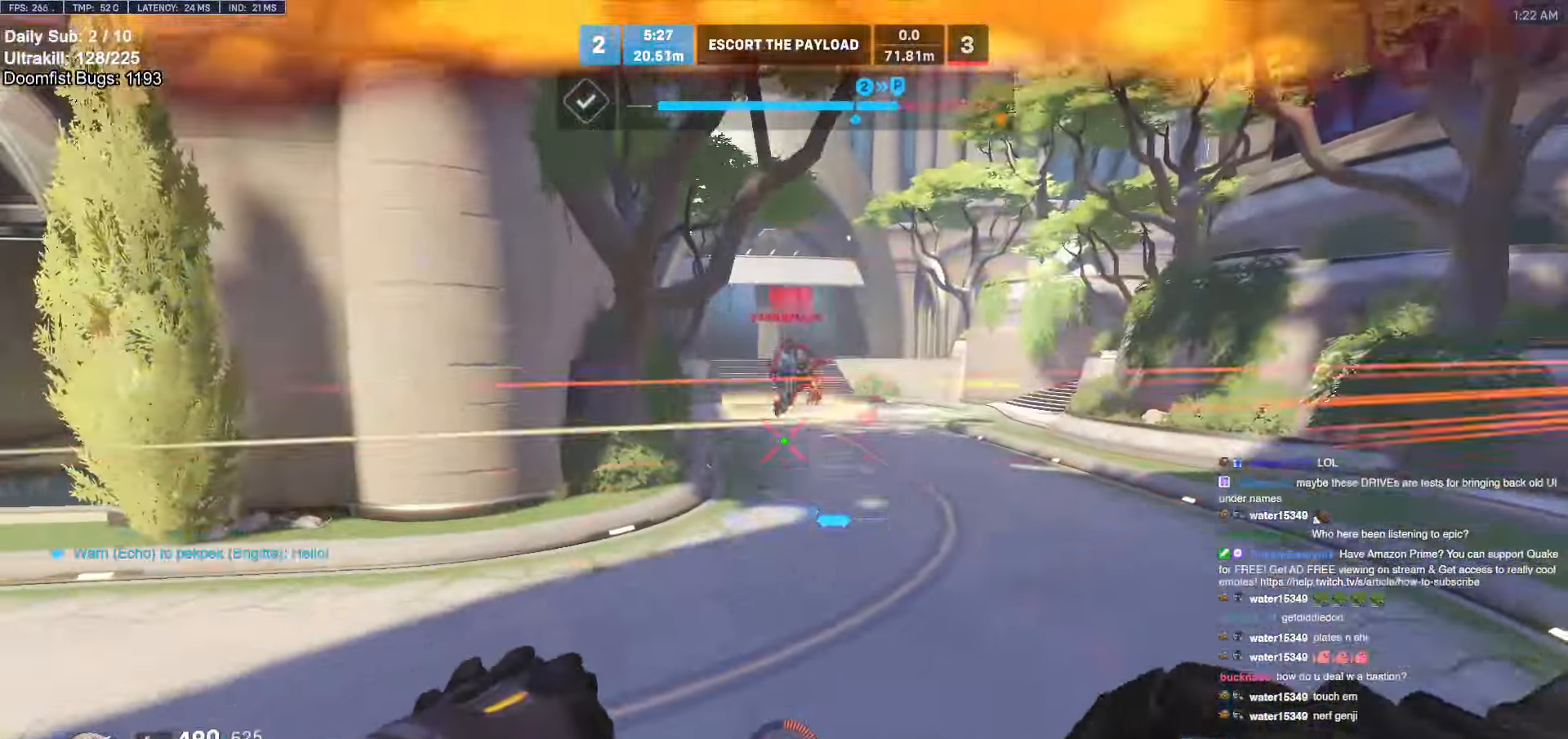
{"keys": ["a", "s"], "mouse": [], "events": [[100, "mouse_left", "down"], [100, "s", "down"], [233, "mouse_left", "up"], [283, "e", "down"], [383, "e", "up"]]}
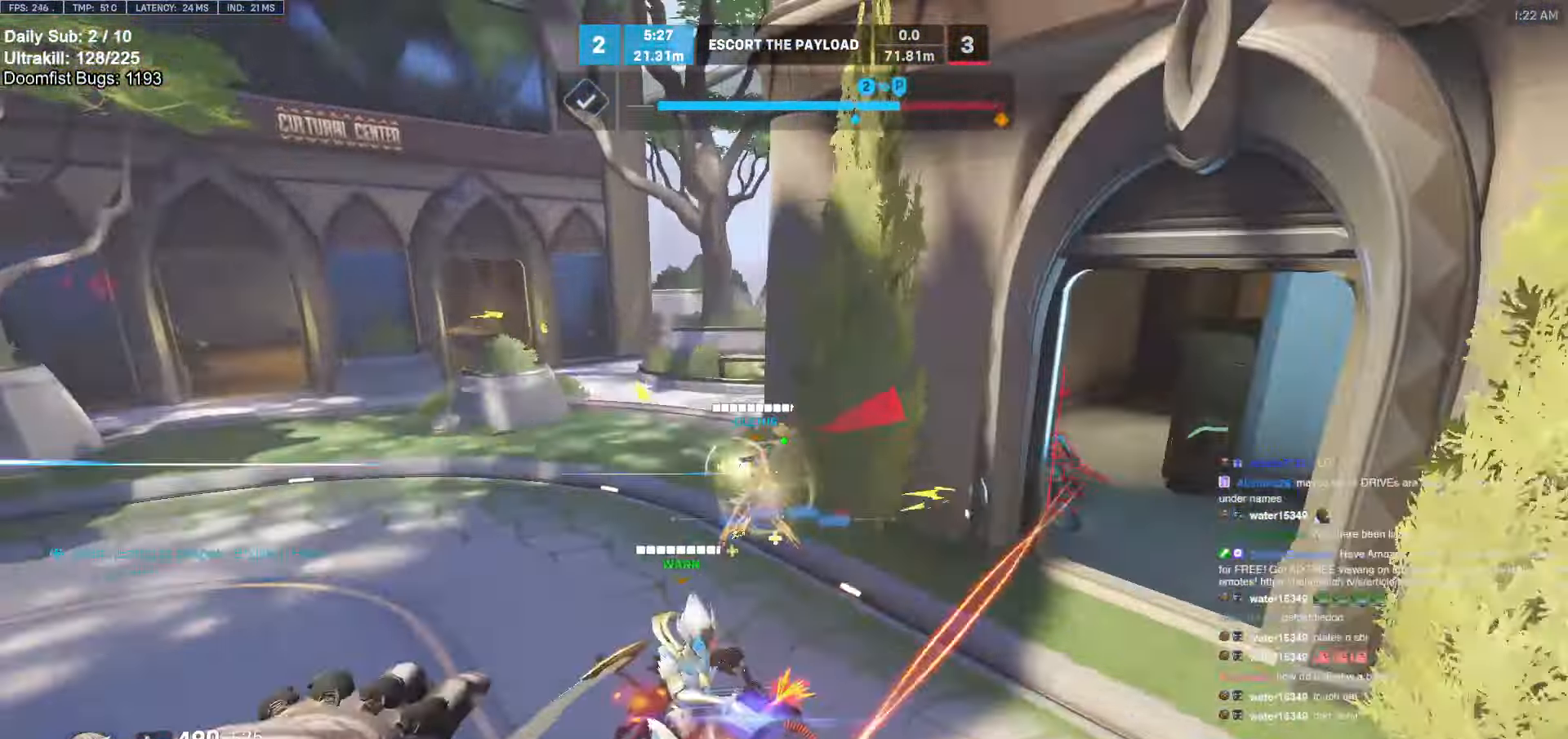
{"keys": ["w"], "mouse": [], "events": [[67, "a", "up"], [117, "d", "down"], [117, "s", "up"], [350, "w", "down"], [483, "d", "up"]]}
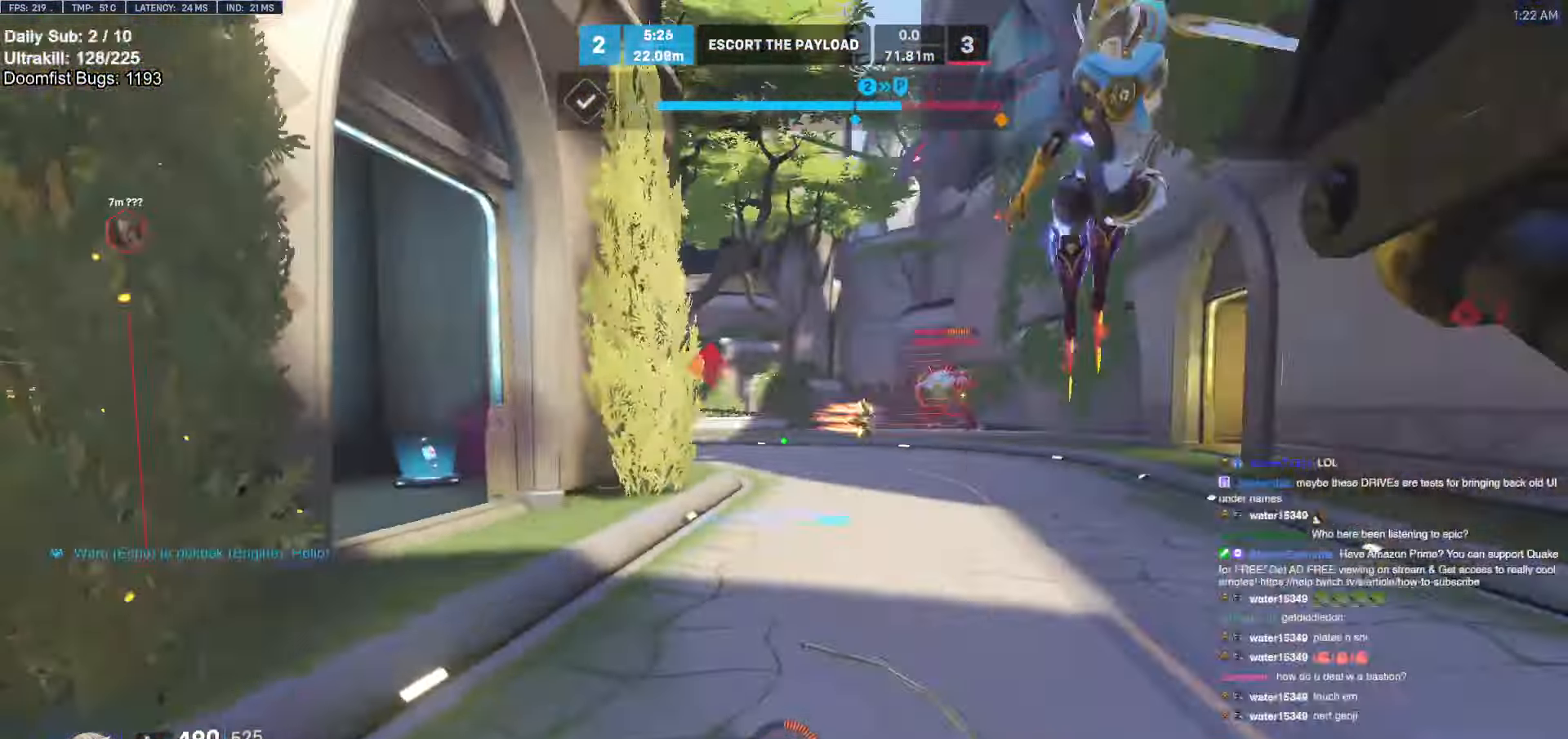
{"keys": ["a", "w"], "mouse": [], "events": [[233, "space", "down"], [317, "space", "up"], [367, "a", "down"]]}
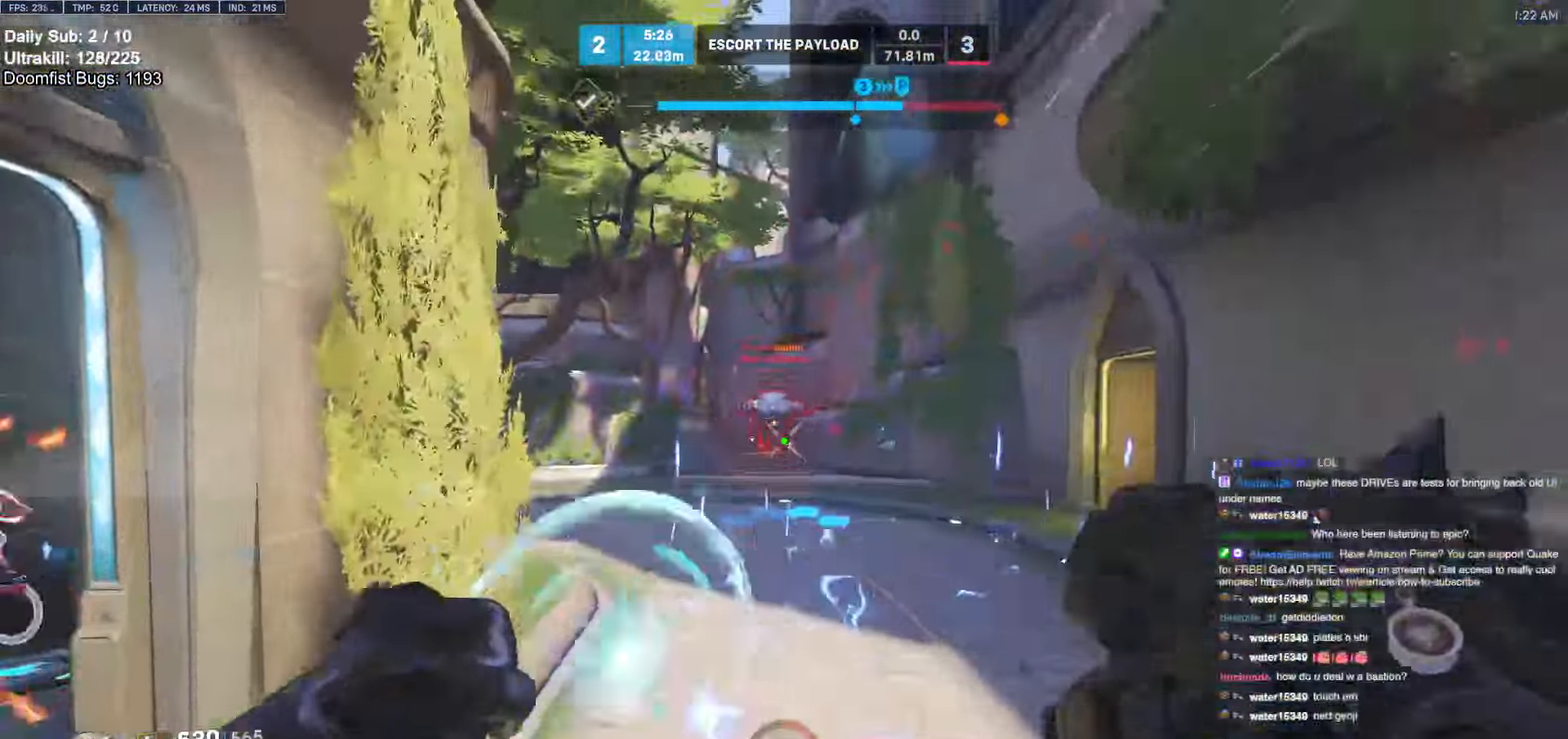
{"keys": ["a", "w"], "mouse": [], "events": [[100, "a", "up"], [100, "mouse_left", "down"], [150, "d", "down"], [150, "mouse_left", "up"], [383, "d", "up"], [433, "a", "down"]]}
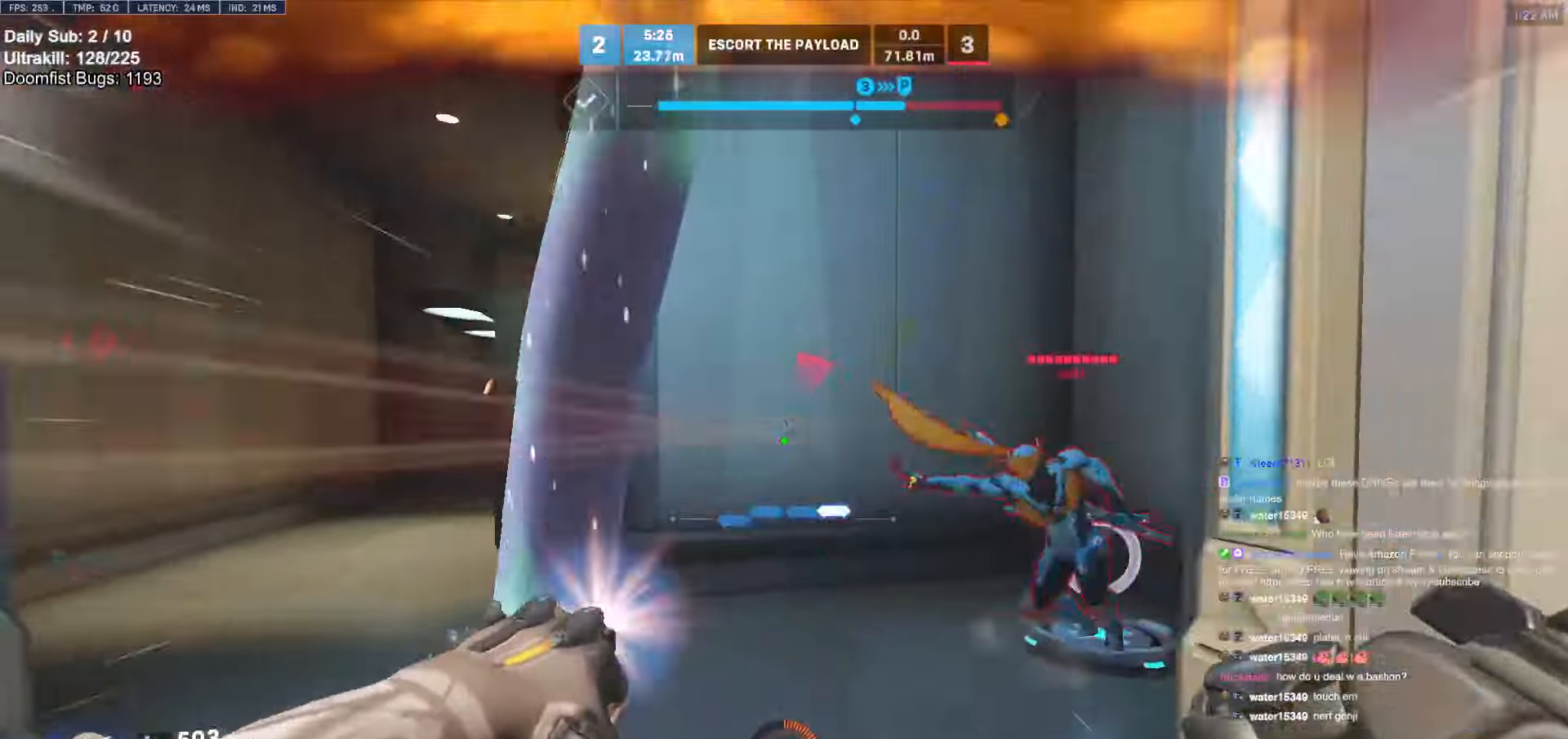
{"keys": ["a", "melee"], "mouse": [], "events": [[17, "a", "up"], [17, "mouse_left", "down"], [167, "a", "down"], [167, "mouse_left", "up"], [400, "melee", "down"], [483, "w", "up"]]}
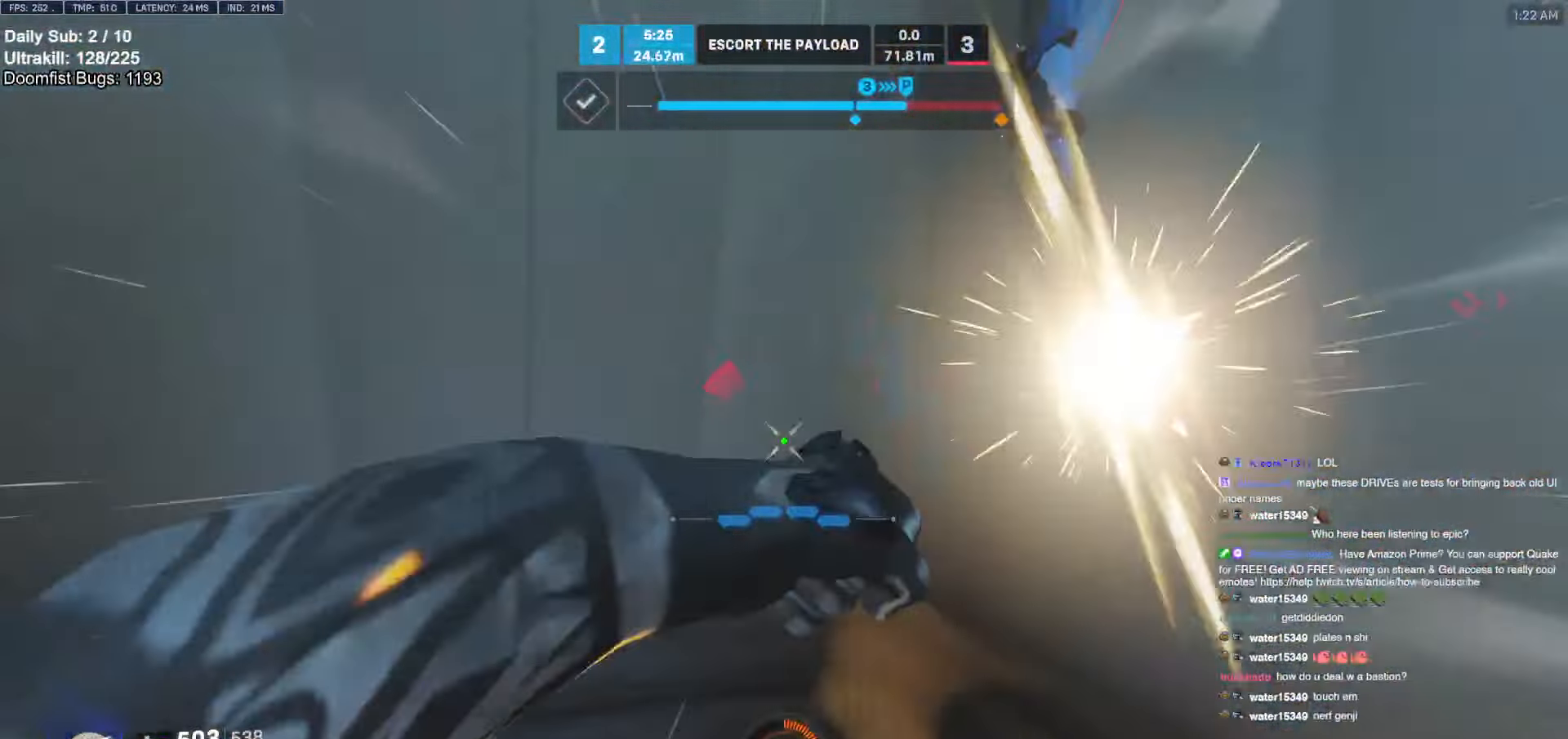
{"keys": [], "mouse": ["left"], "events": [[33, "melee", "up"], [83, "a", "up"], [83, "d", "down"], [133, "d", "up"], [133, "s", "down"], [267, "d", "down"], [417, "d", "up"], [500, "mouse_left", "down"], [500, "s", "up"]]}
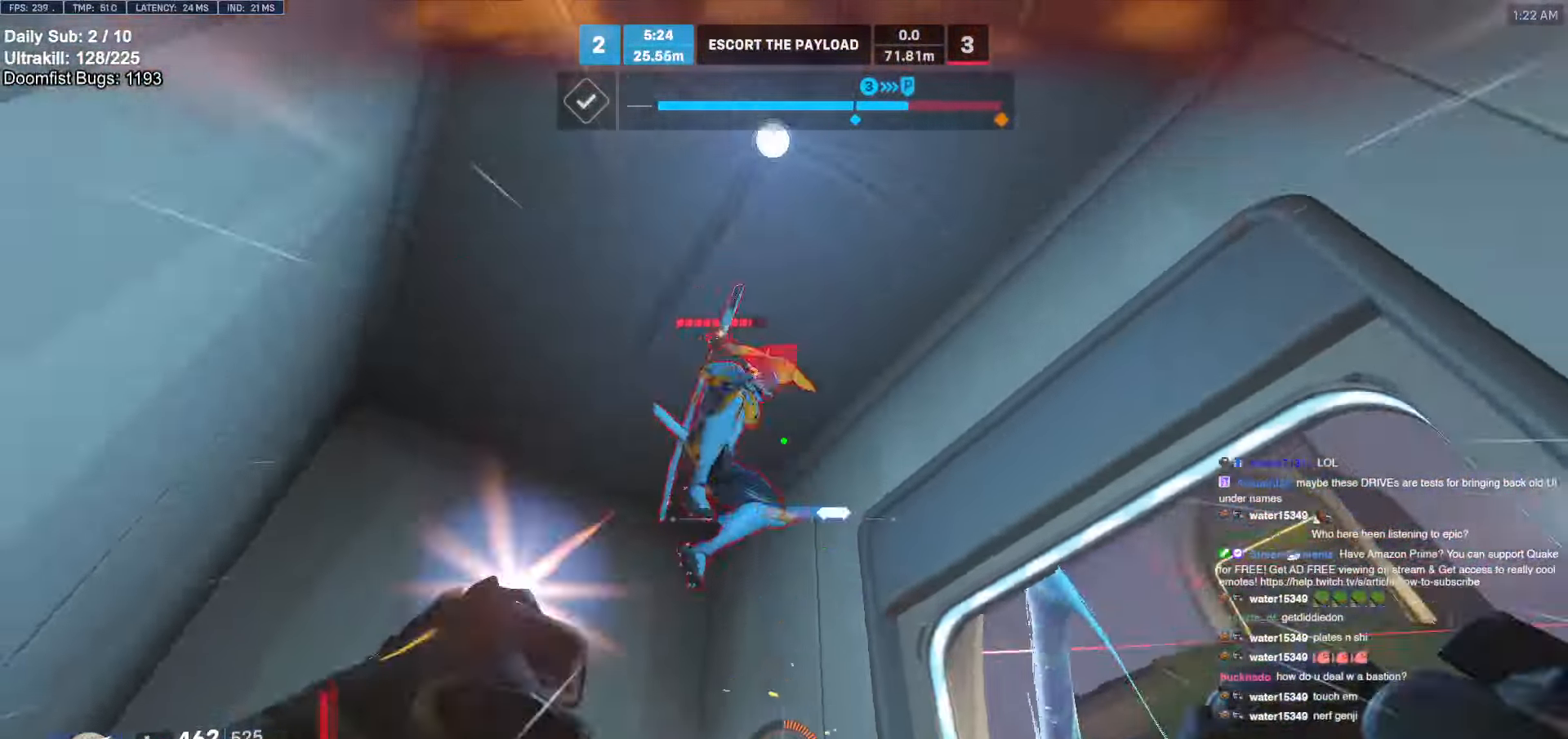
{"keys": ["a", "s"], "mouse": ["right"], "events": [[100, "mouse_right", "down"], [200, "mouse_left", "up"], [433, "a", "down"], [433, "s", "down"]]}
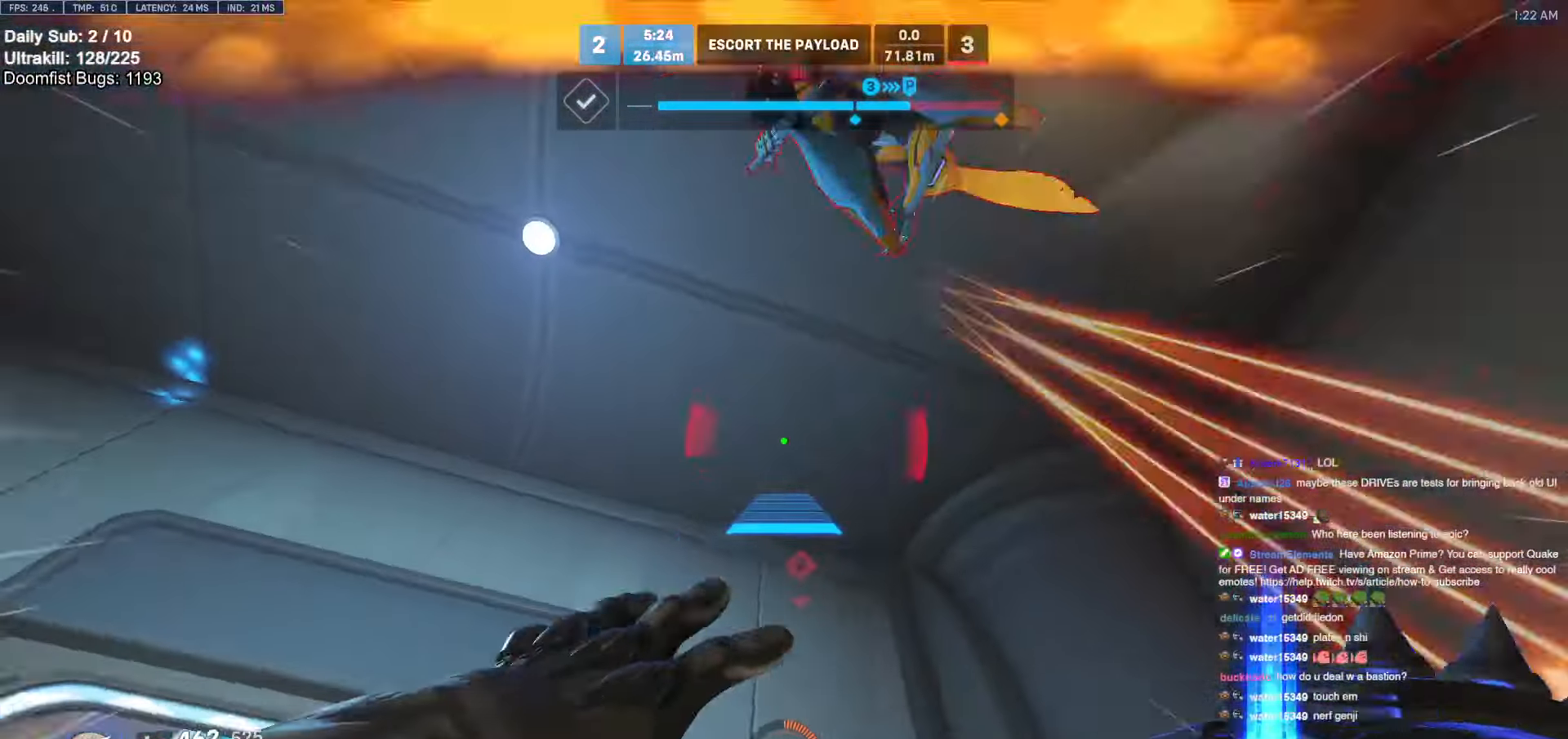
{"keys": ["w"], "mouse": [], "events": [[17, "a", "up"], [350, "s", "up"], [400, "mouse_right", "up"], [400, "w", "down"]]}
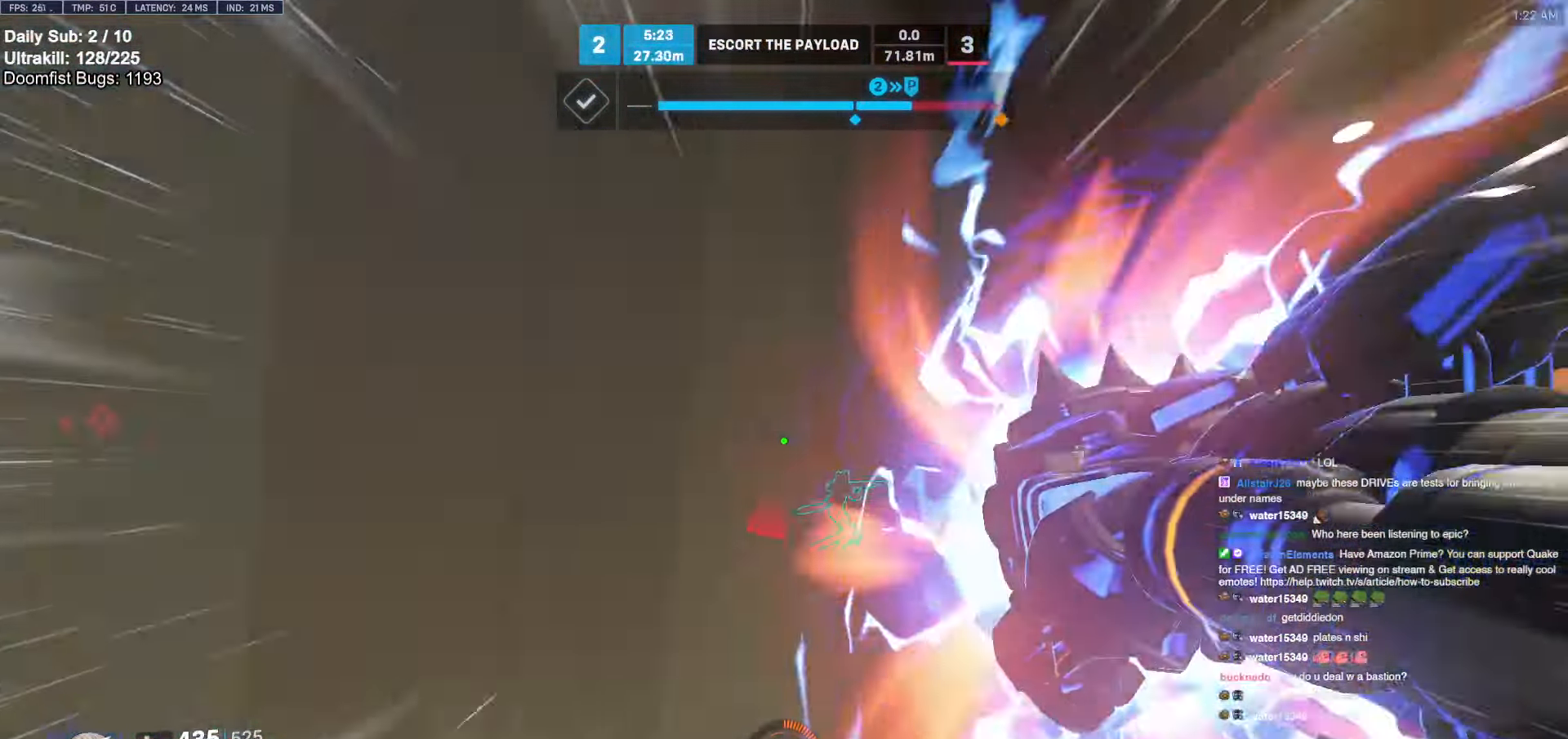
{"keys": ["d", "w"], "mouse": [], "events": [[317, "d", "down"]]}
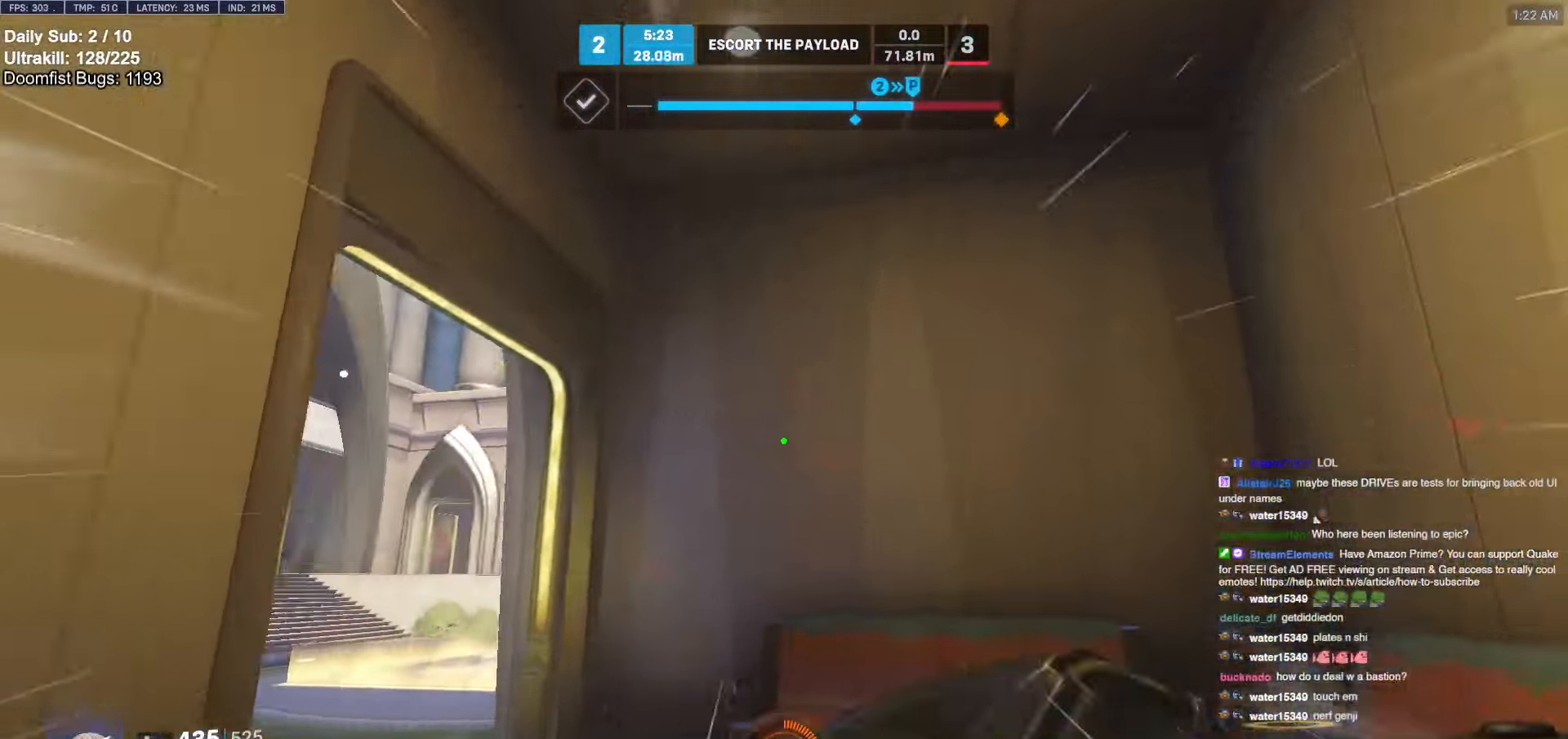
{"keys": ["d", "w"], "mouse": [], "events": [[150, "d", "up"], [183, "space", "down"], [283, "d", "down"], [333, "space", "up"]]}
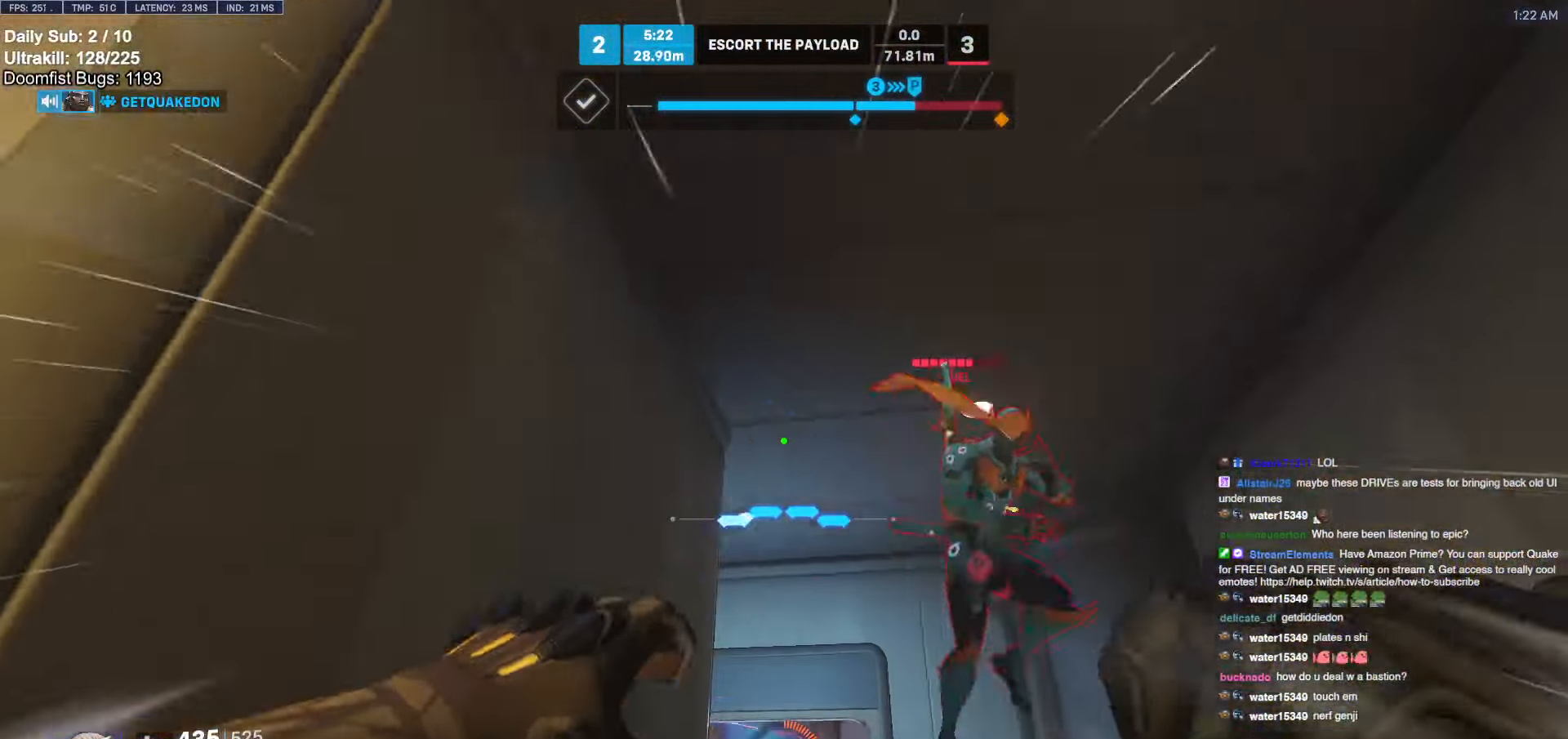
{"keys": ["d", "w"], "mouse": [], "events": [[17, "mouse_left", "down"], [200, "mouse_left", "up"], [250, "w", "up"], [350, "mouse_left", "down"], [400, "w", "down"], [483, "mouse_left", "up"]]}
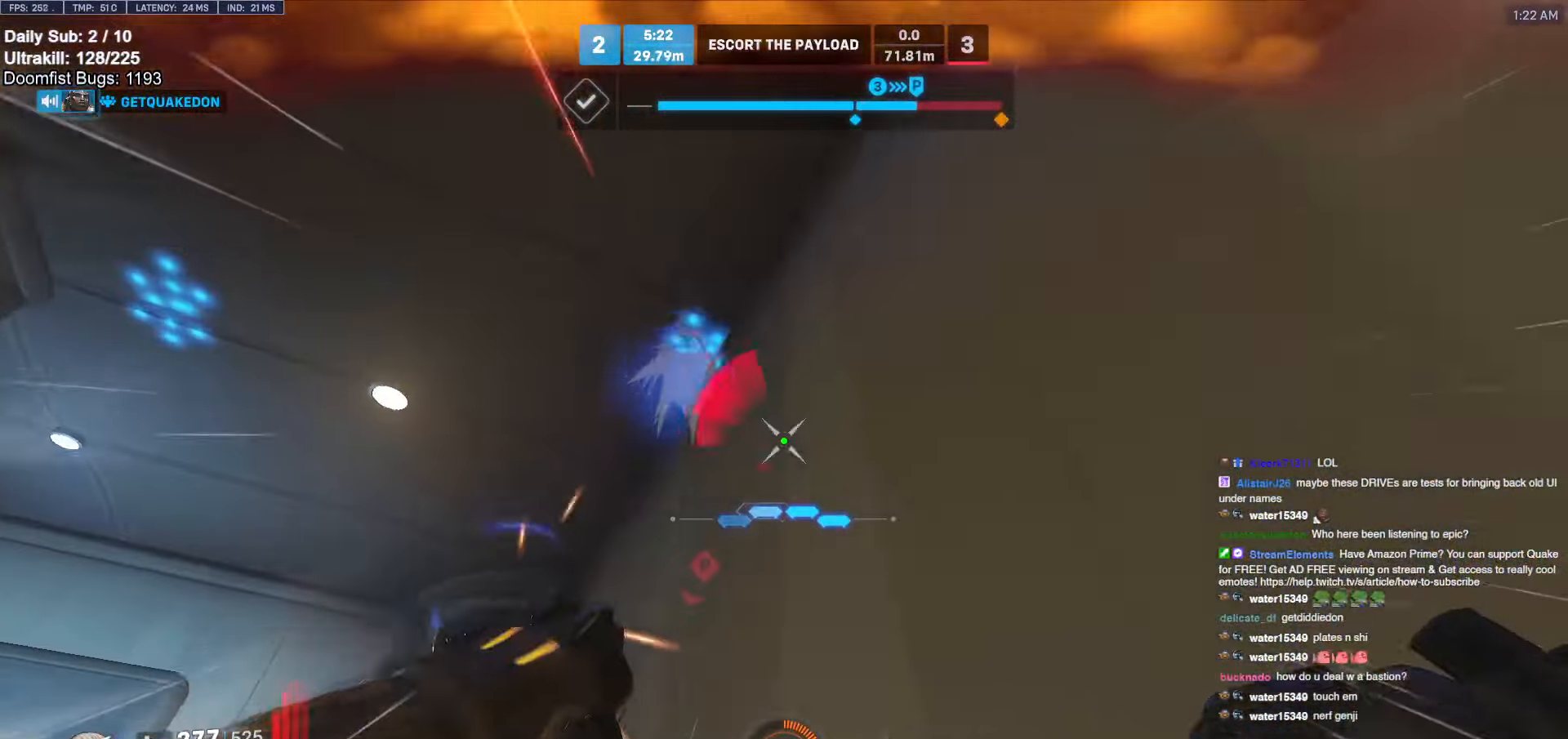
{"keys": ["a"], "mouse": [], "events": [[33, "d", "up"], [33, "w", "up"], [83, "a", "down"], [133, "s", "down"], [417, "s", "up"]]}
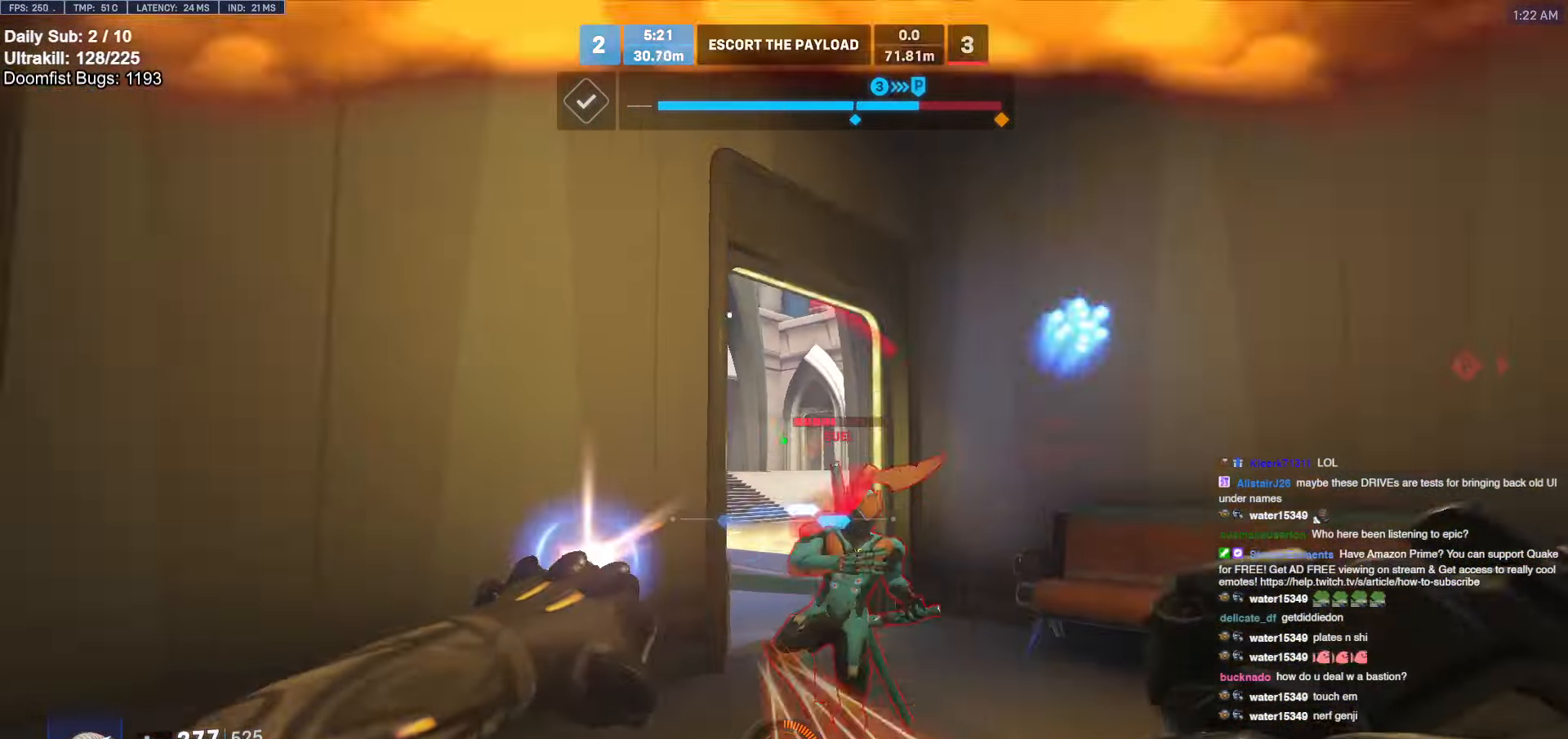
{"keys": ["d", "melee"], "mouse": ["left"], "events": [[17, "a", "up"], [17, "mouse_left", "down"], [17, "w", "down"], [117, "mouse_left", "up"], [333, "mouse_left", "down"], [383, "d", "down"], [433, "melee", "down"], [483, "w", "up"]]}
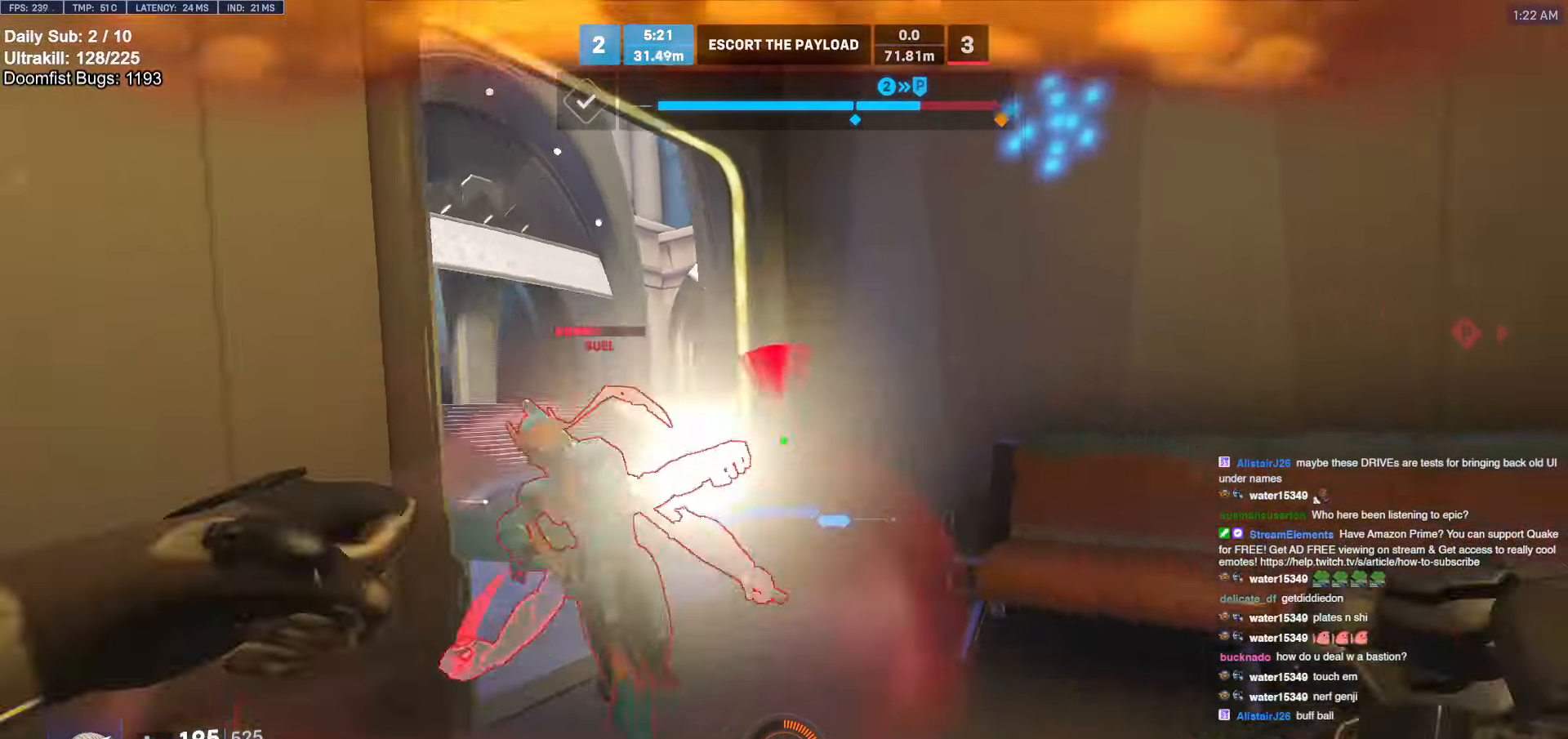
{"keys": ["d", "s"], "mouse": [], "events": [[83, "a", "down"], [83, "d", "up"], [83, "melee", "up"], [83, "mouse_left", "up"], [83, "s", "down"], [167, "a", "up"], [217, "d", "down"], [217, "space", "down"], [300, "space", "up"], [350, "d", "up"], [400, "space", "down"], [483, "d", "down"], [483, "space", "up"]]}
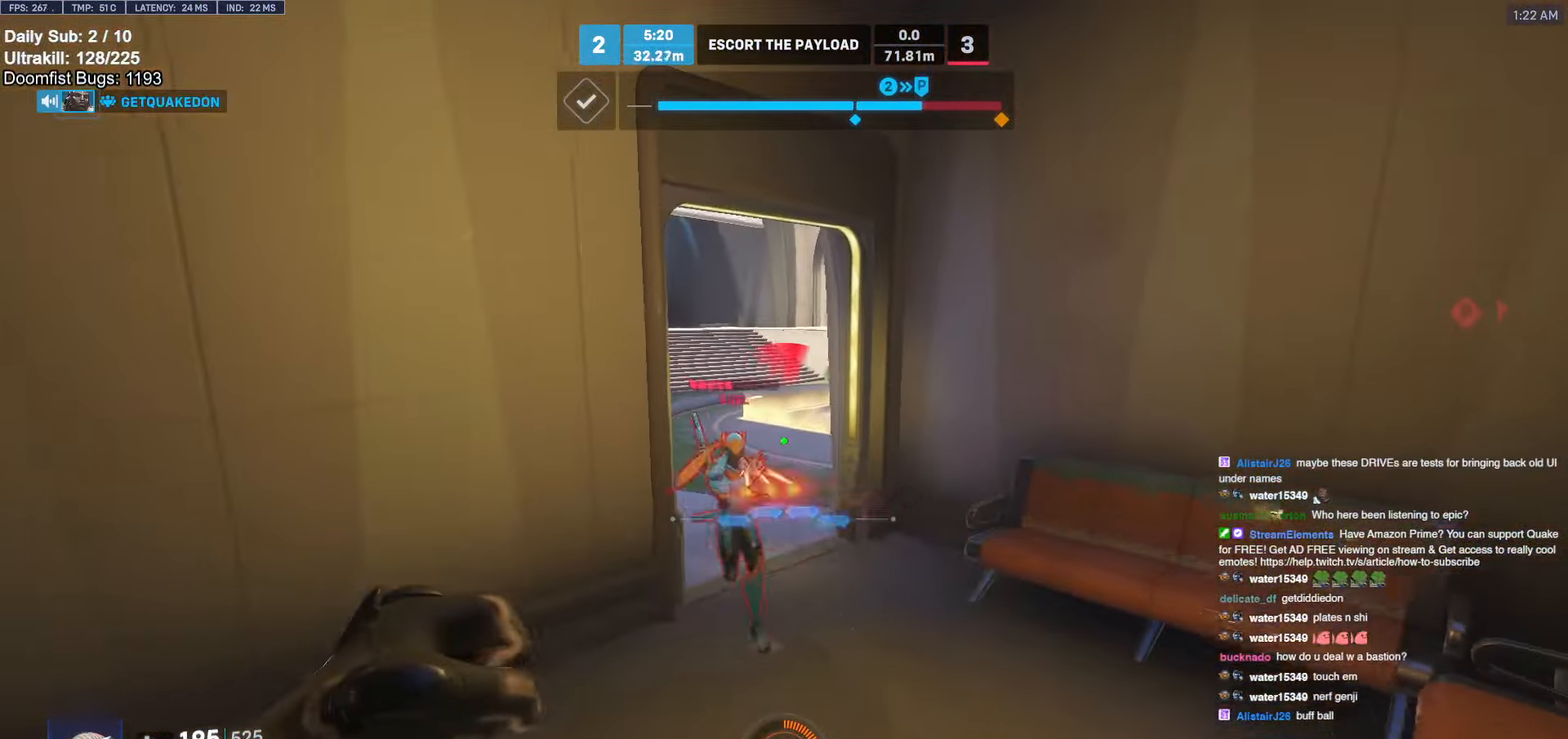
{"keys": ["s"], "mouse": [], "events": [[183, "mouse_left", "down"], [183, "shift", "down"], [233, "d", "up"], [333, "mouse_left", "up"], [333, "shift", "up"]]}
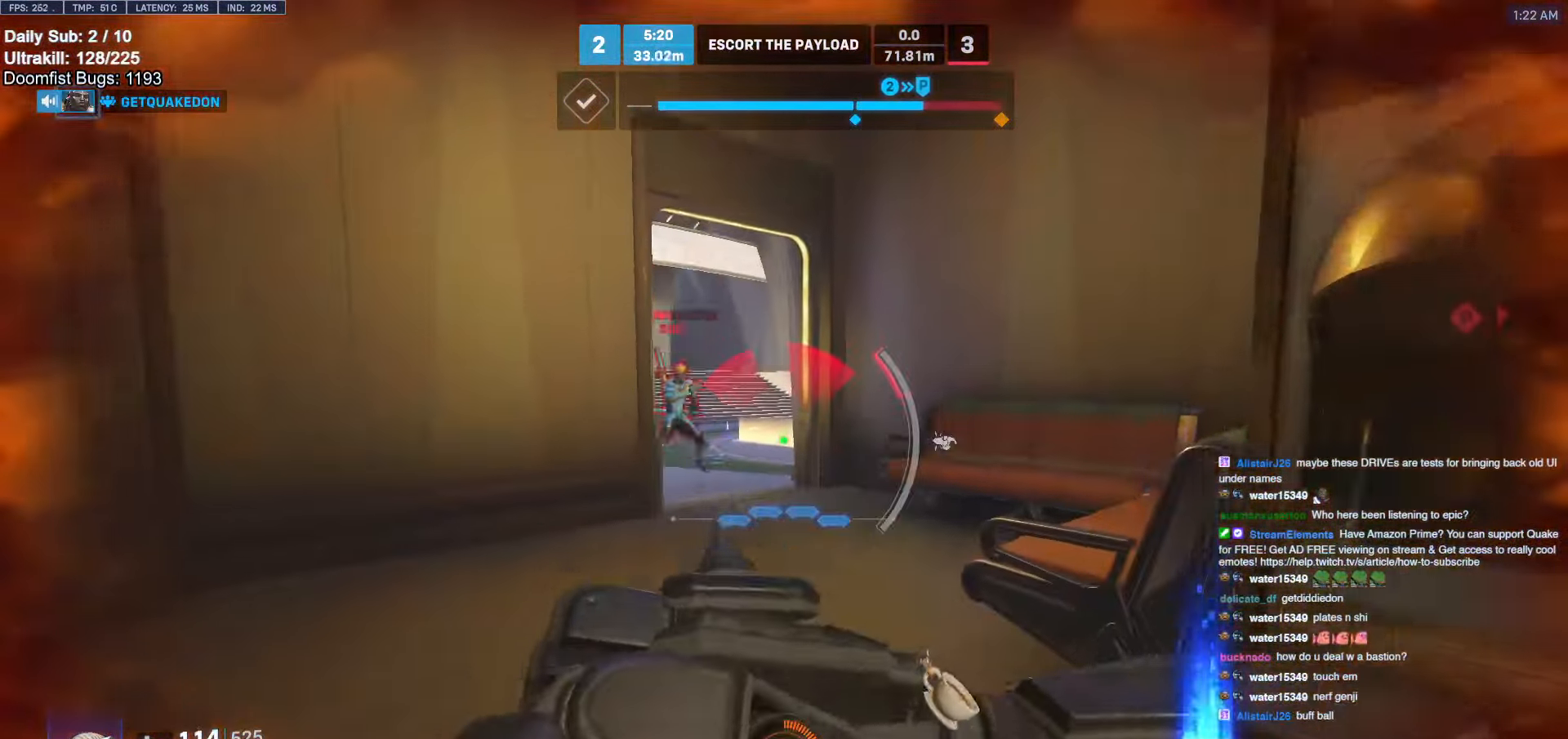
{"keys": ["d"], "mouse": [], "events": [[50, "d", "down"], [333, "space", "down"], [483, "s", "up"], [483, "space", "up"]]}
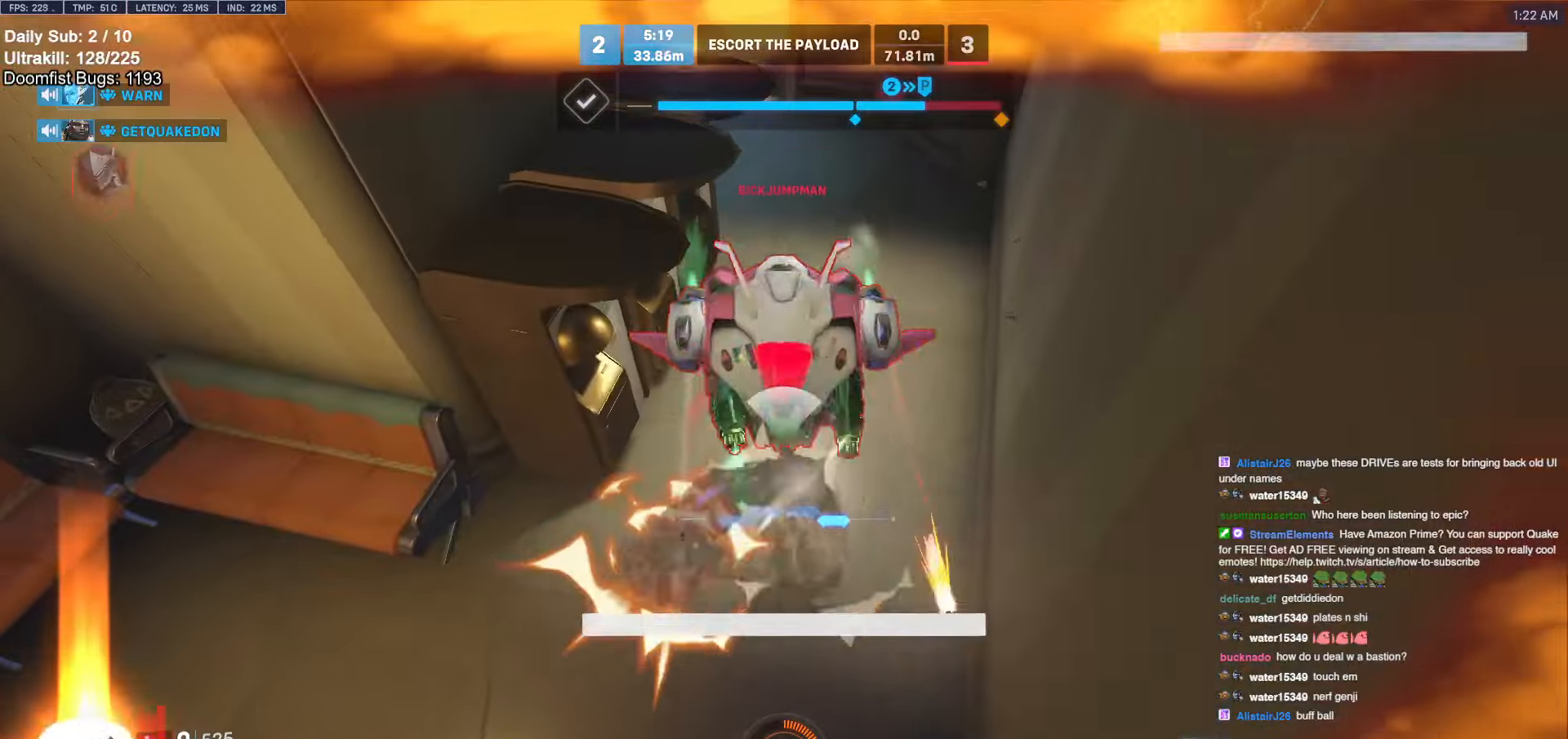
{"keys": [], "mouse": [], "events": [[167, "d", "up"], [200, "w", "down"], [300, "w", "up"]]}
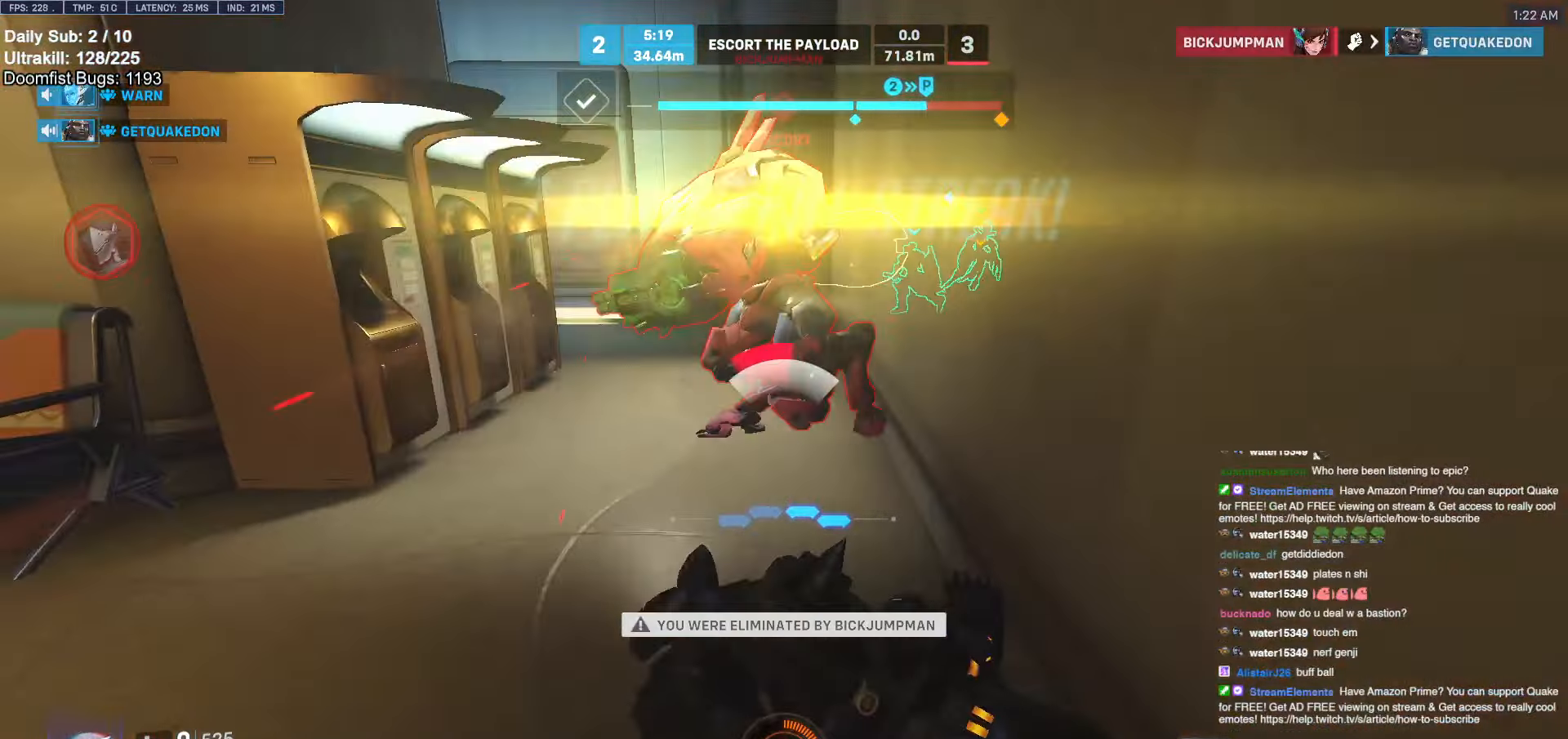
{"keys": [], "mouse": [], "events": []}
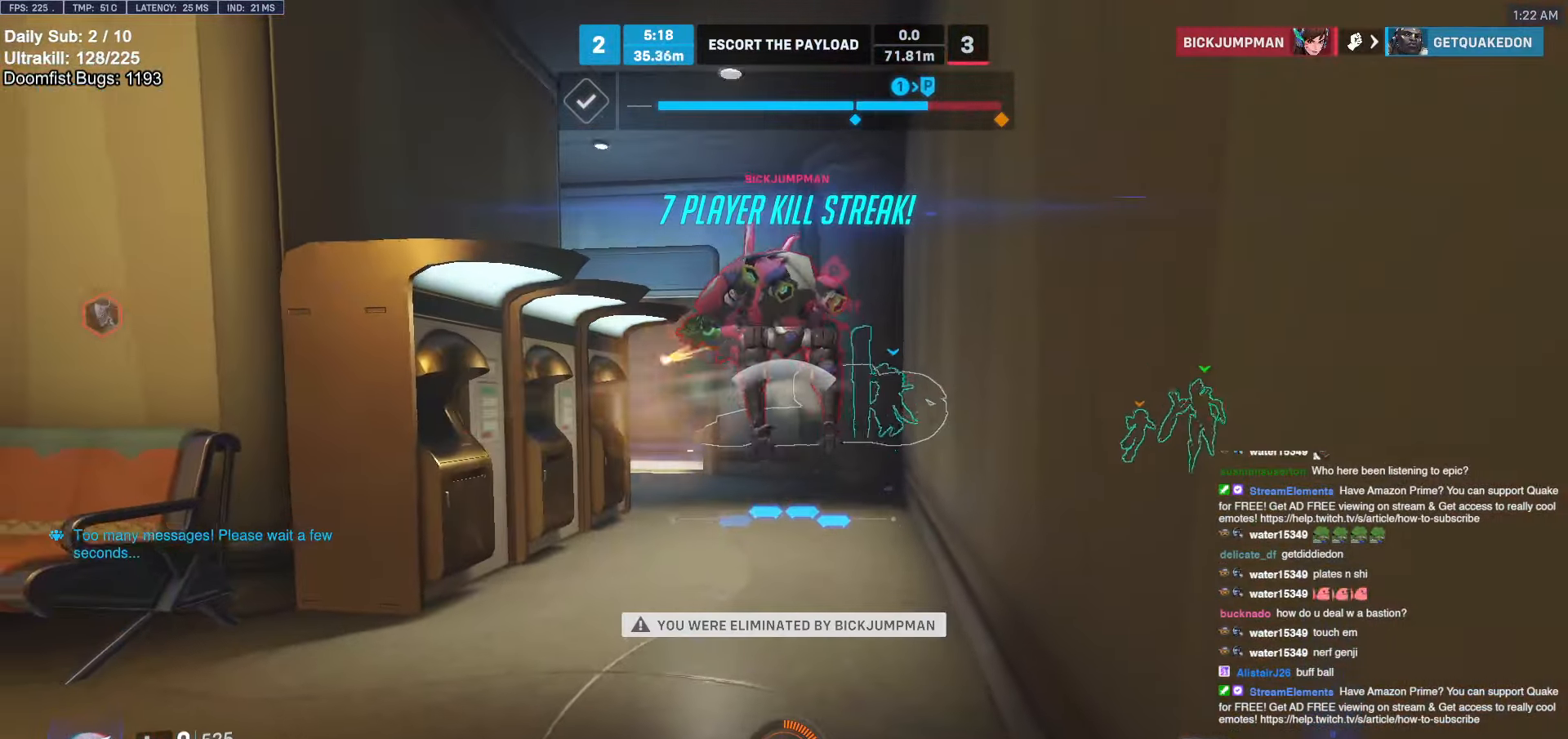
{"keys": [], "mouse": [], "events": []}
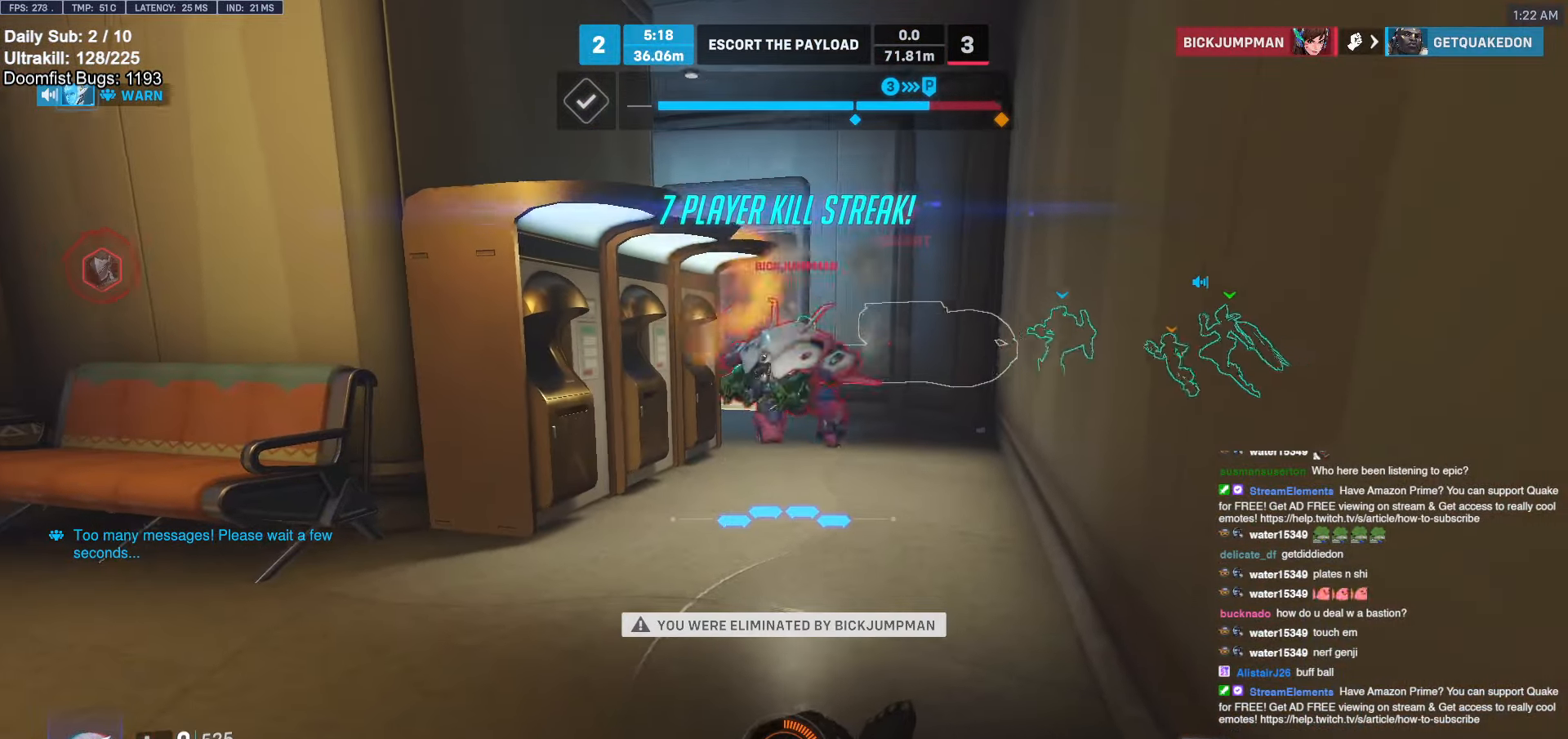
{"keys": [], "mouse": [], "events": []}
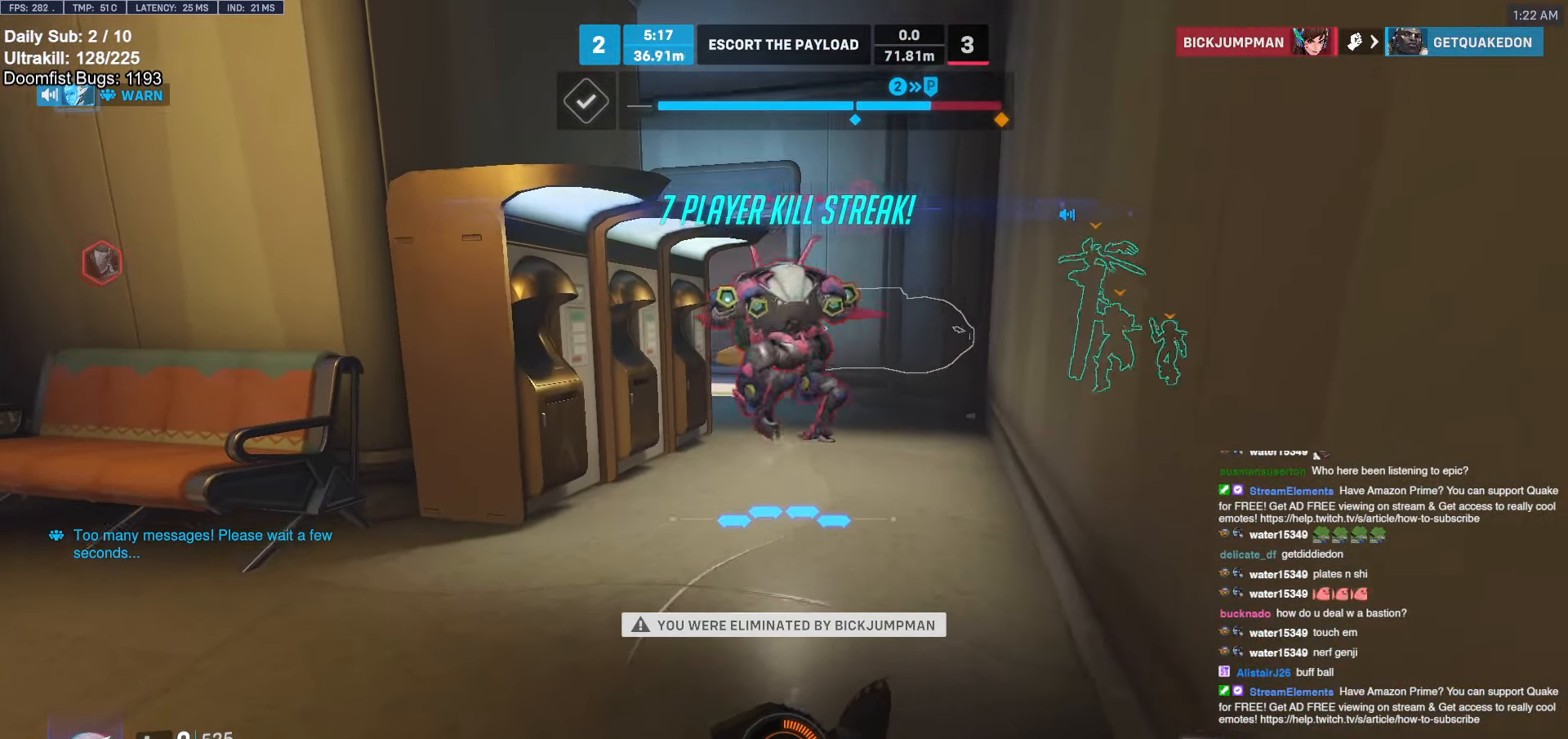
{"keys": [], "mouse": [], "events": [[183, "space", "down"], [317, "space", "up"]]}